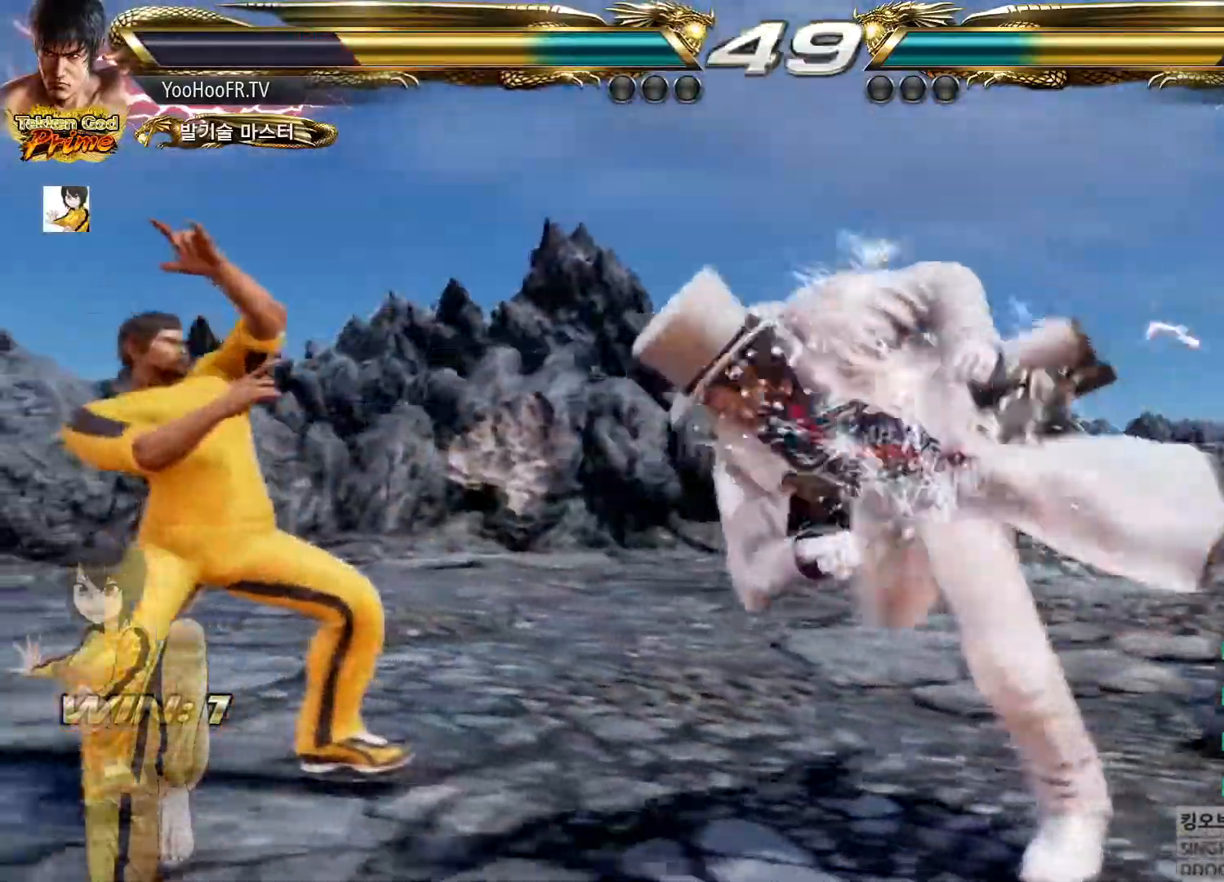
Gameplay with a controller (arcade stick); each line is a JSON object with the inputs held at the frame after it. "button_events" lists button changes between this image and that frame as [ms after this image, input, new state], when the widget could be followed in between (sticks are given only as held states). Not read: L3 R3.
{"buttons": [], "left_stick": "center", "button_events": []}
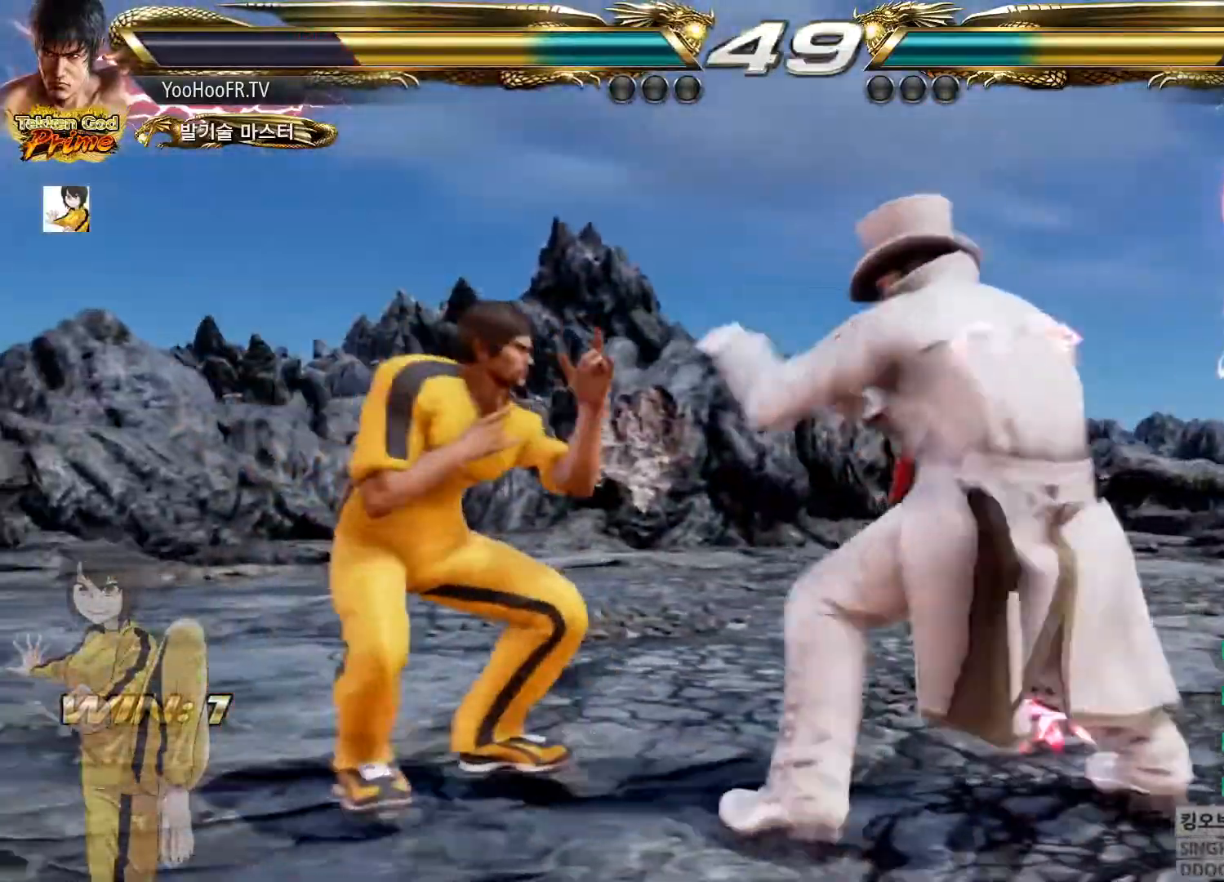
{"buttons": [], "left_stick": "left", "button_events": []}
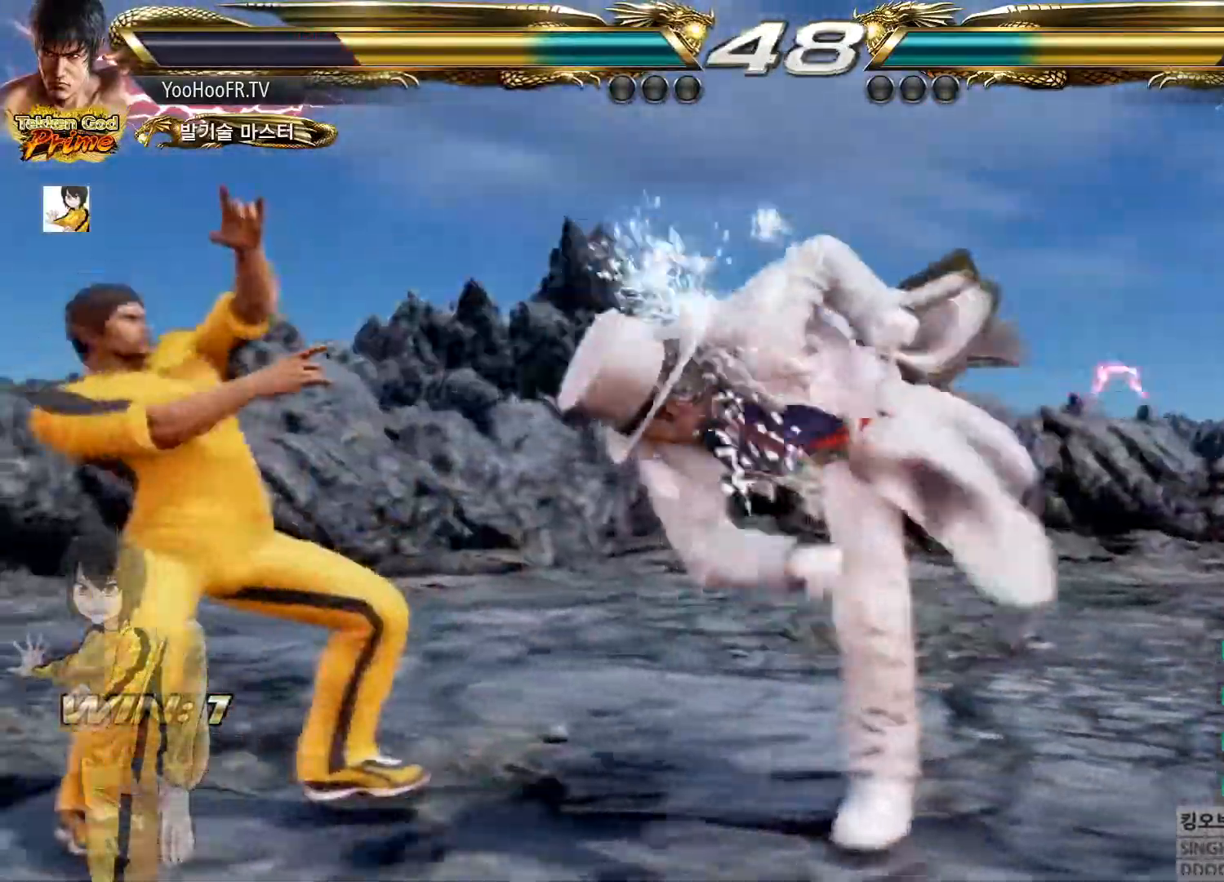
{"buttons": [], "left_stick": "up", "button_events": []}
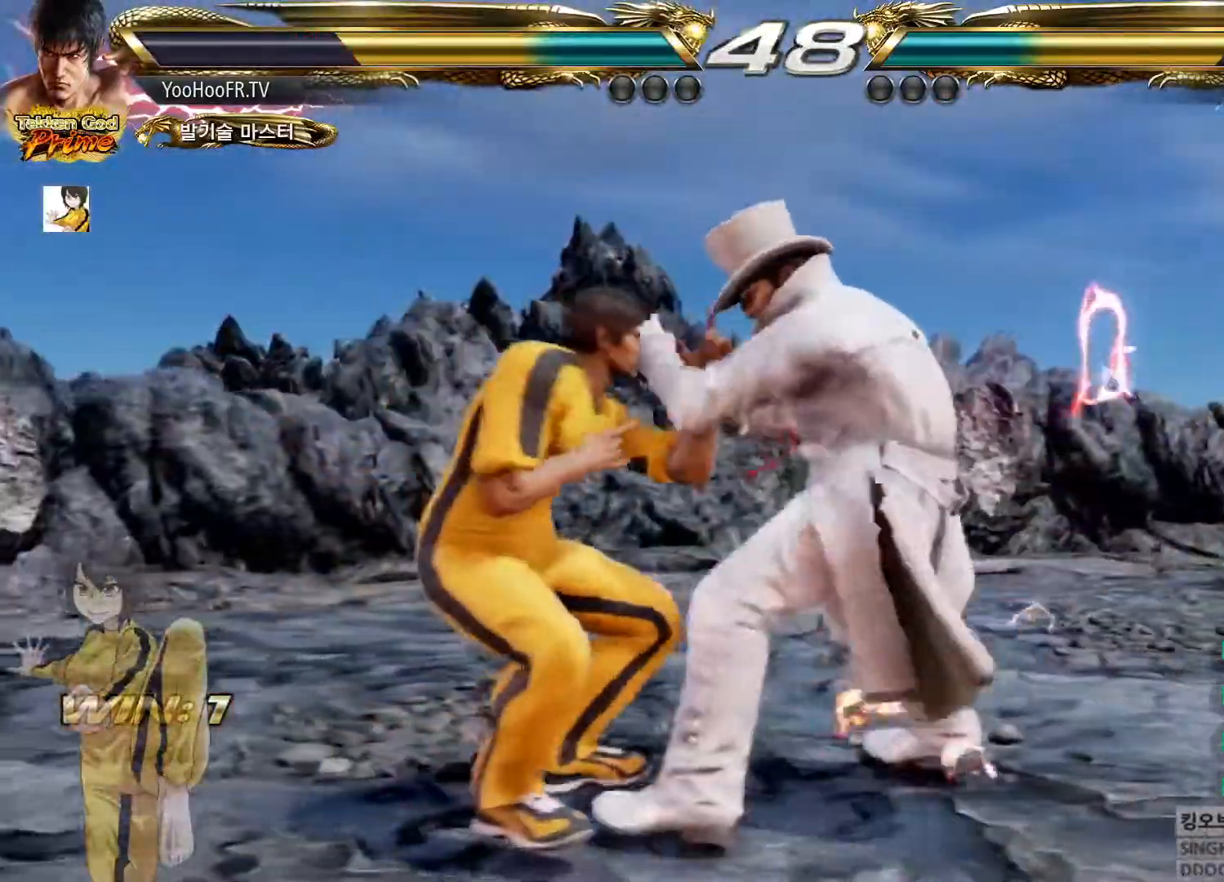
{"buttons": [], "left_stick": "left"}